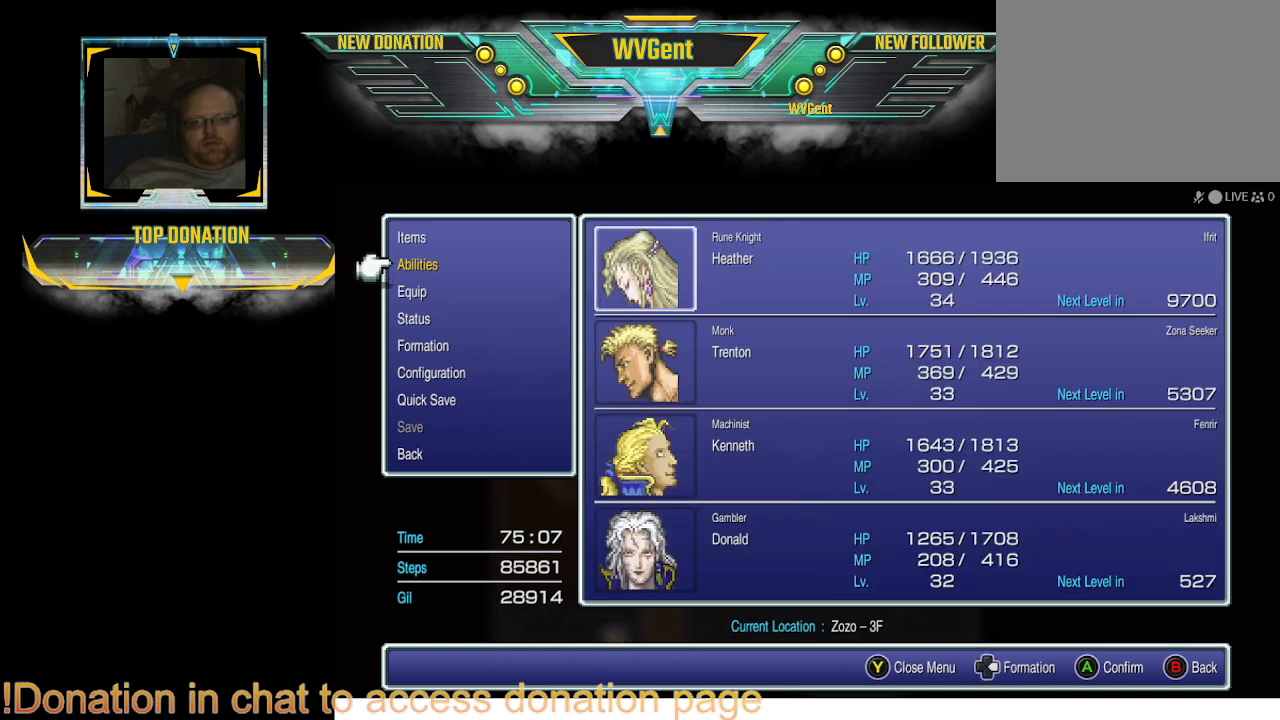
Gameplay with a controller (PlayStation layout); each line is a JSON object with the inputs held at the frame after it. "events" lists button and stick changes between this image and that frame as [ms after this image, input, new state], when the widget could be followed in between. Not read: L3 R3.
{"buttons": [], "left_stick": "center", "right_stick": "center", "events": [[200, "CIRCLE", "down"], [300, "CIRCLE", "up"]]}
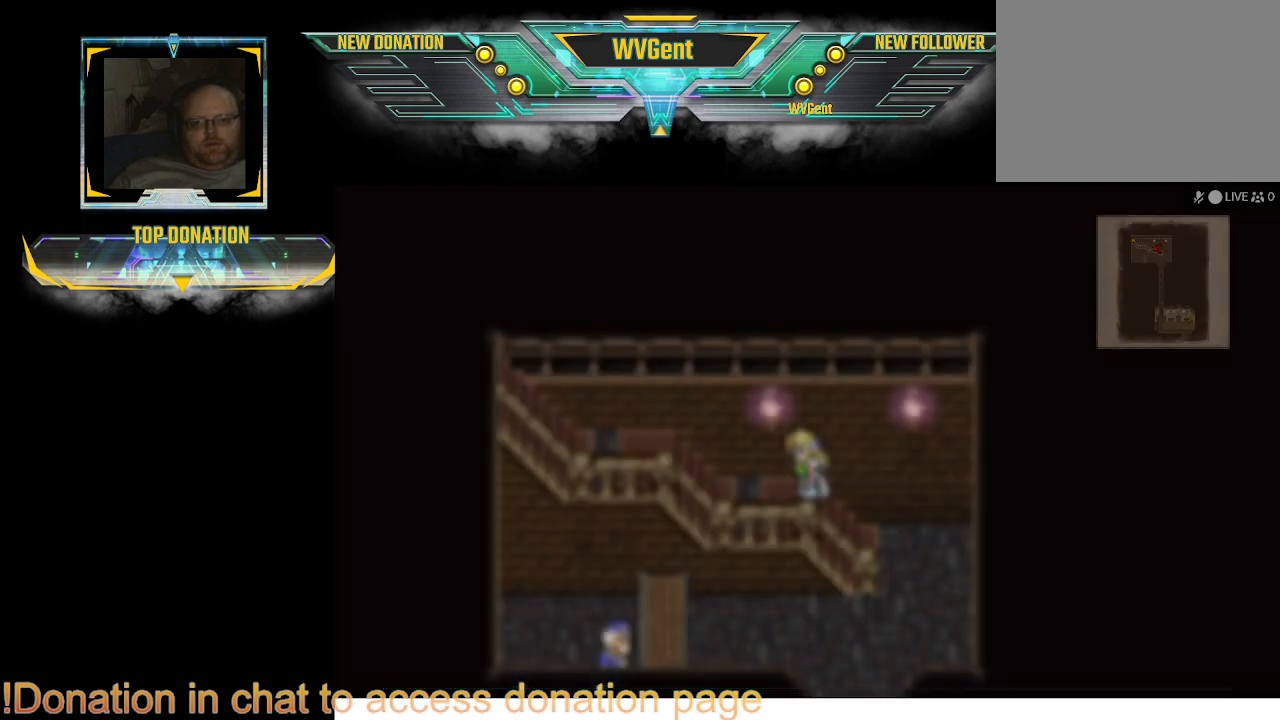
{"buttons": [], "left_stick": "left", "right_stick": "center", "events": [[367, "left_stick", "left"]]}
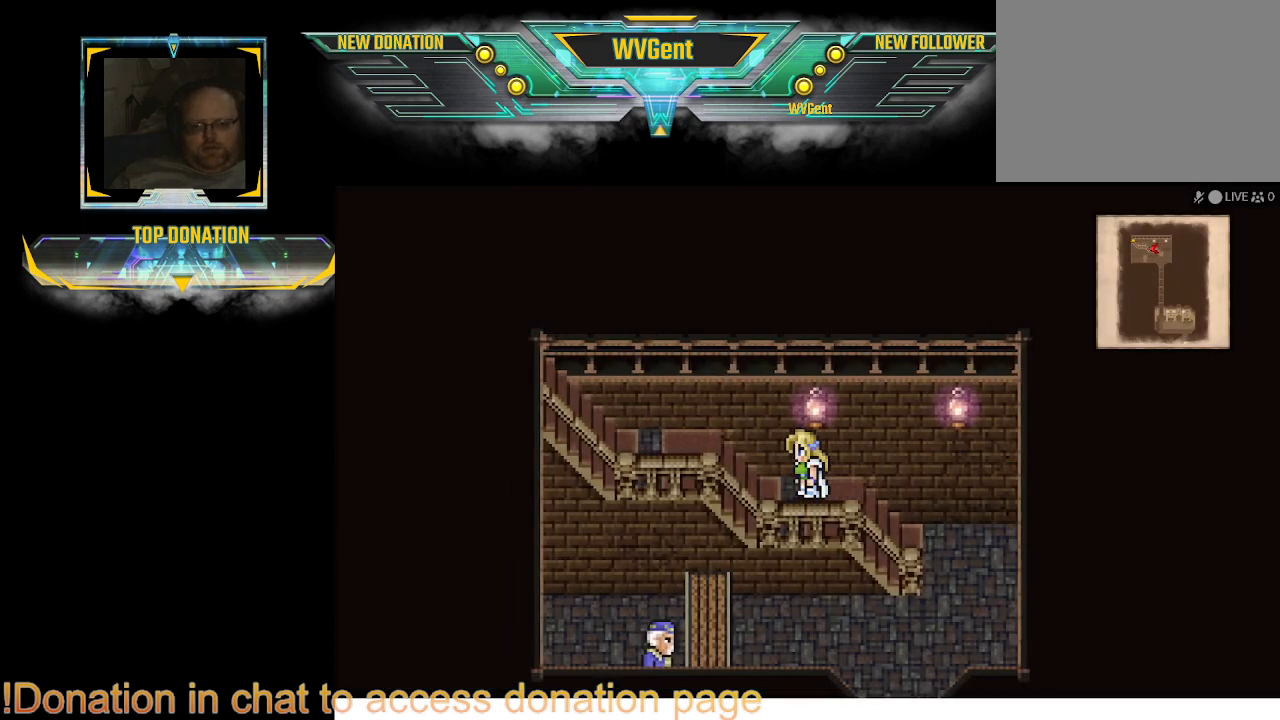
{"buttons": ["CIRCLE"], "left_stick": "left", "right_stick": "center", "events": [[133, "CIRCLE", "down"]]}
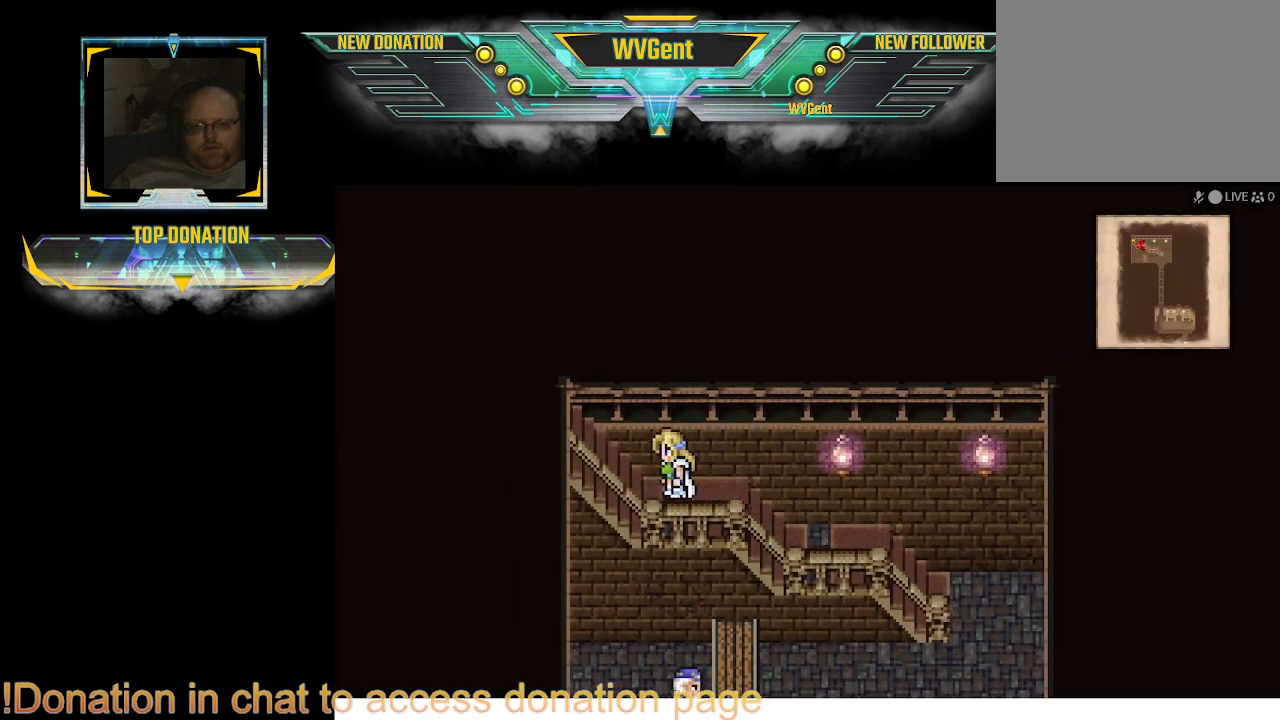
{"buttons": ["CIRCLE"], "left_stick": "left", "right_stick": "center", "events": []}
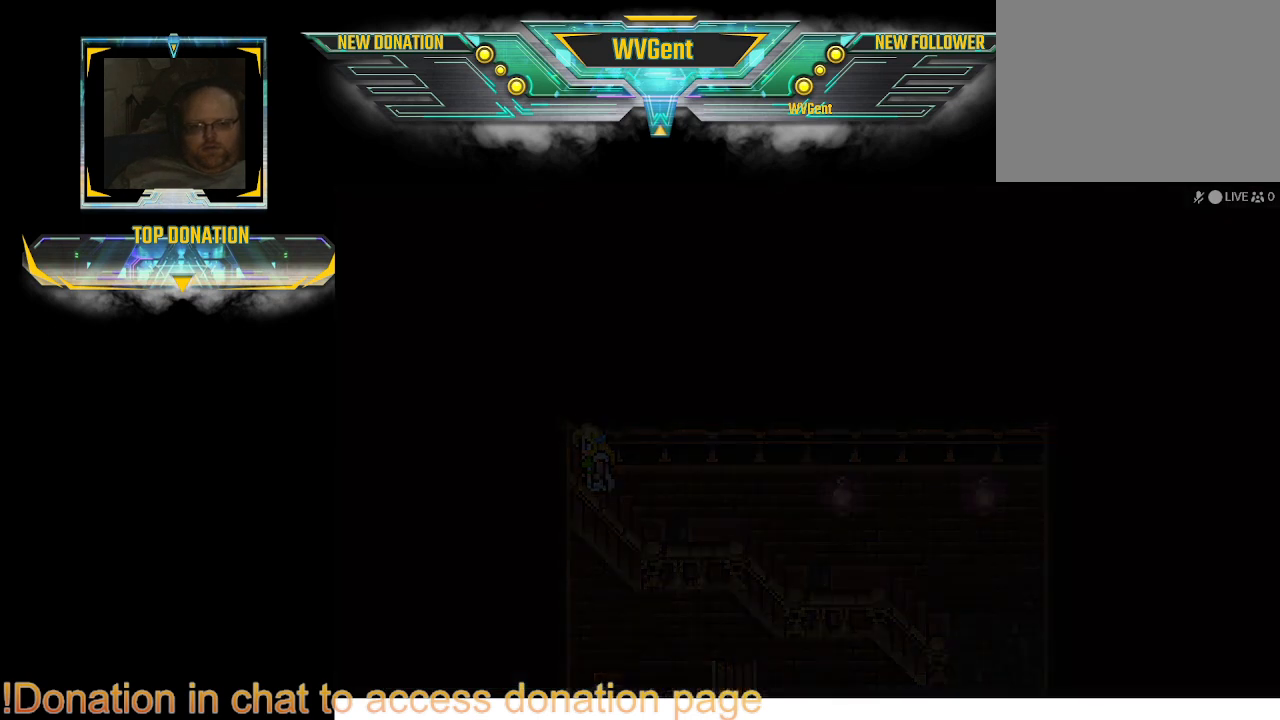
{"buttons": [], "left_stick": "center", "right_stick": "center", "events": [[133, "CIRCLE", "up"], [167, "left_stick", "center"]]}
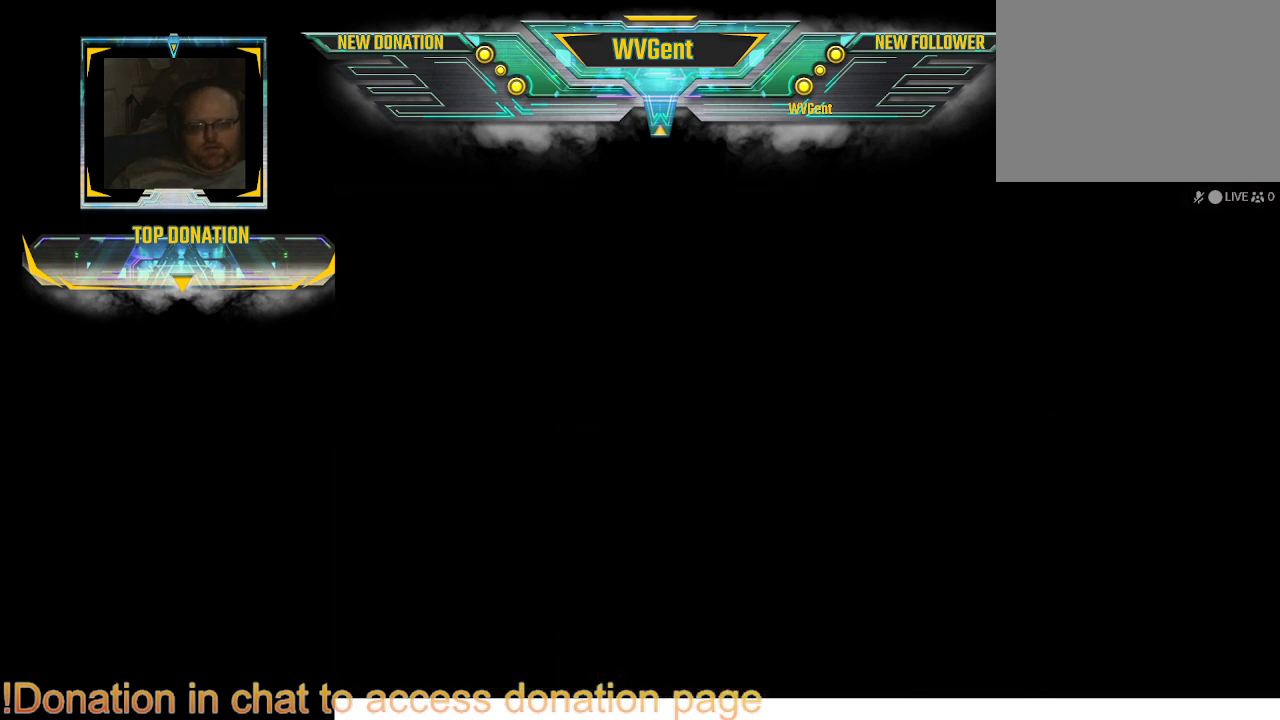
{"buttons": [], "left_stick": "center", "right_stick": "center", "events": []}
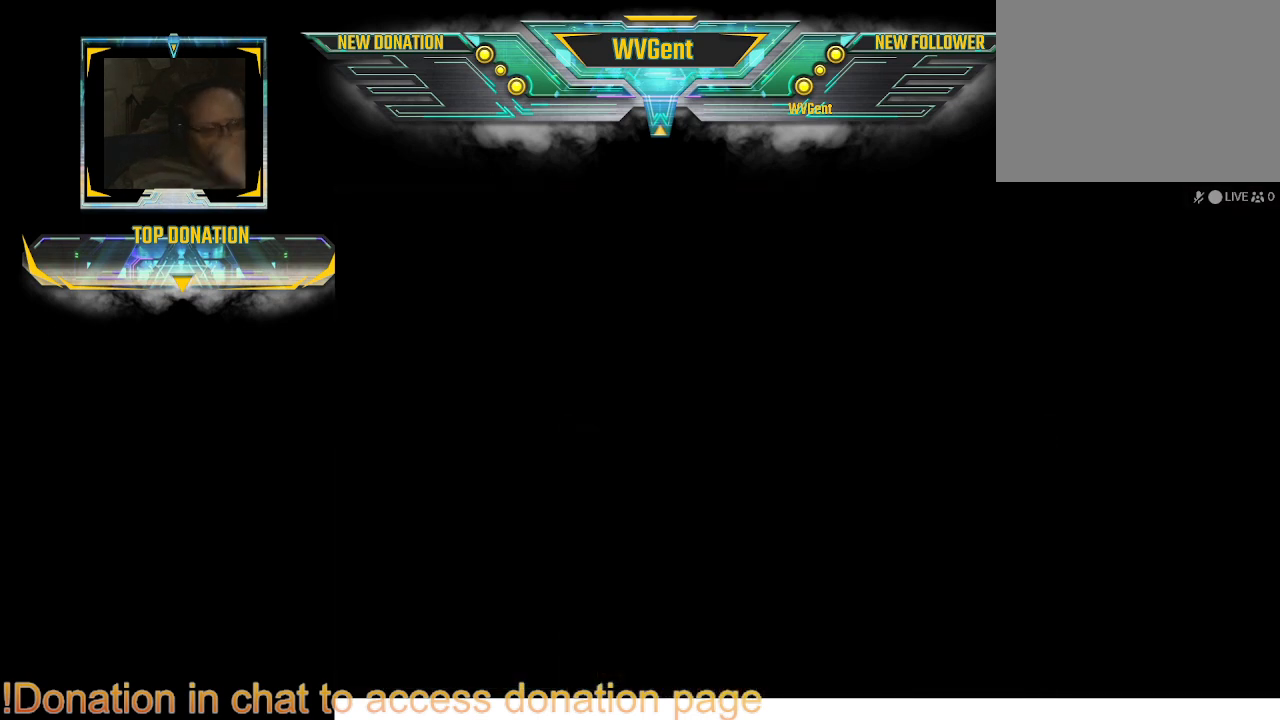
{"buttons": [], "left_stick": "center", "right_stick": "center", "events": []}
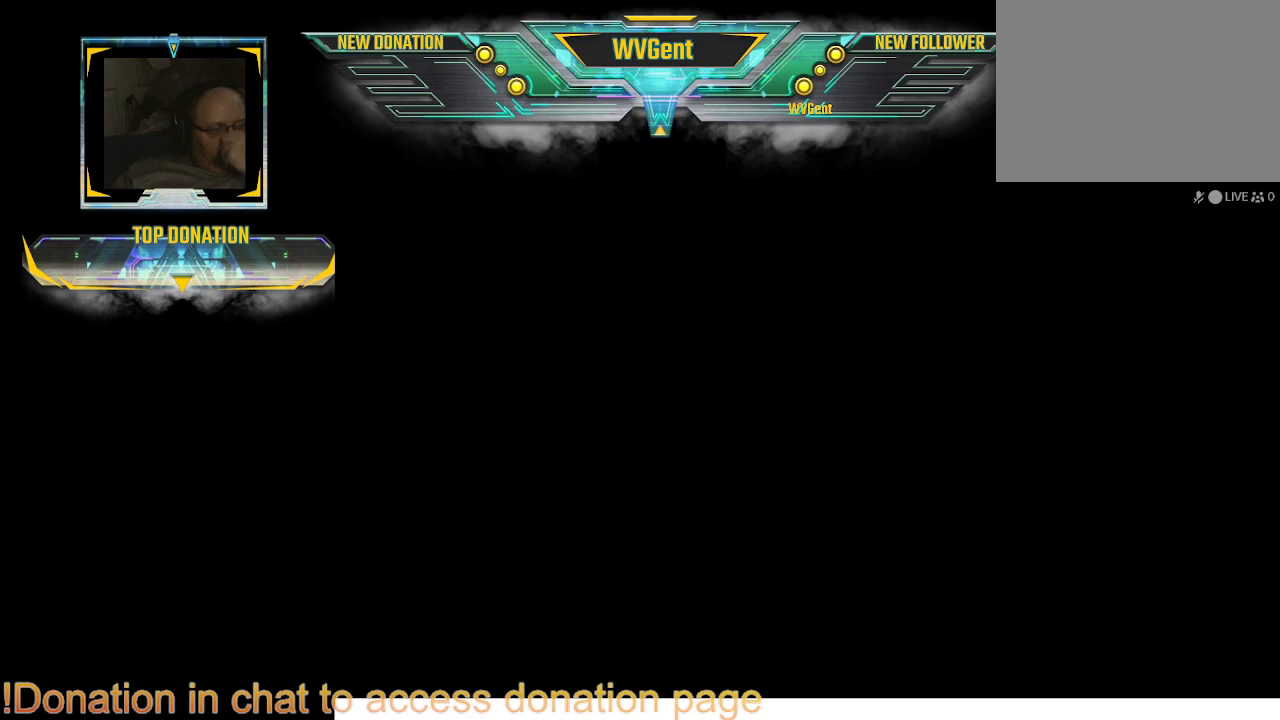
{"buttons": [], "left_stick": "center", "right_stick": "center", "events": []}
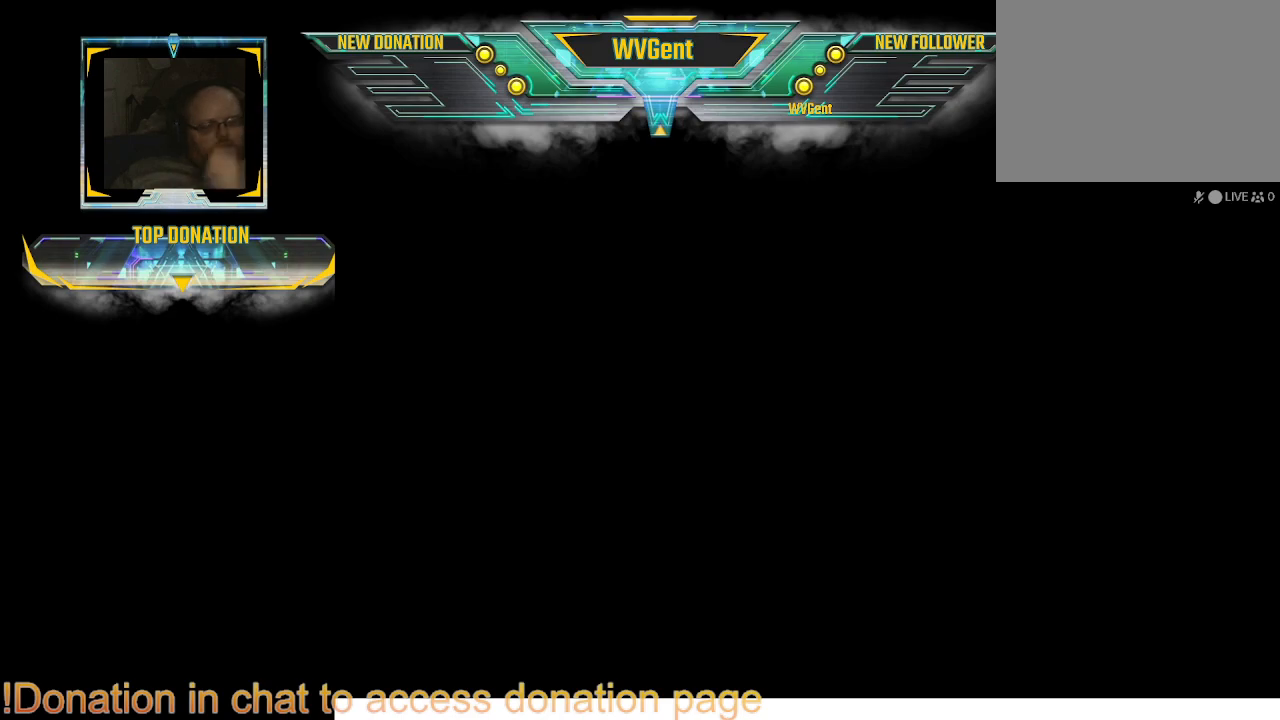
{"buttons": [], "left_stick": "center", "right_stick": "center", "events": []}
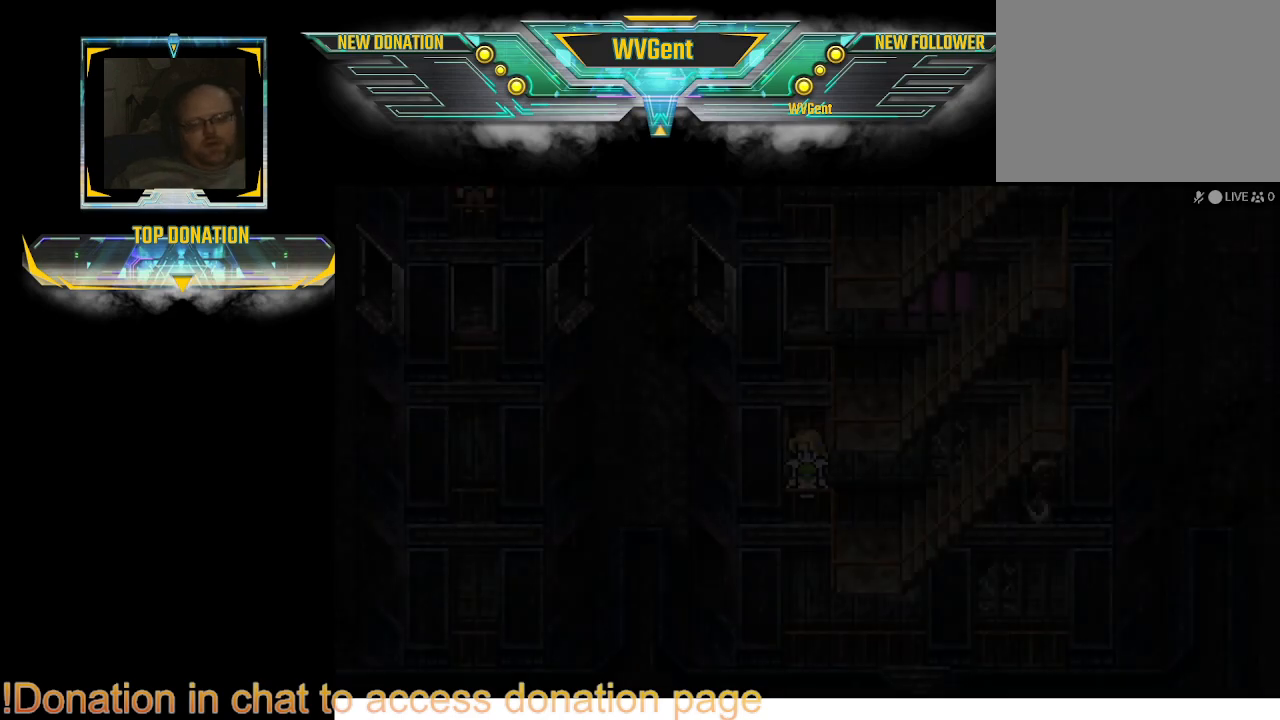
{"buttons": [], "left_stick": "center", "right_stick": "center", "events": []}
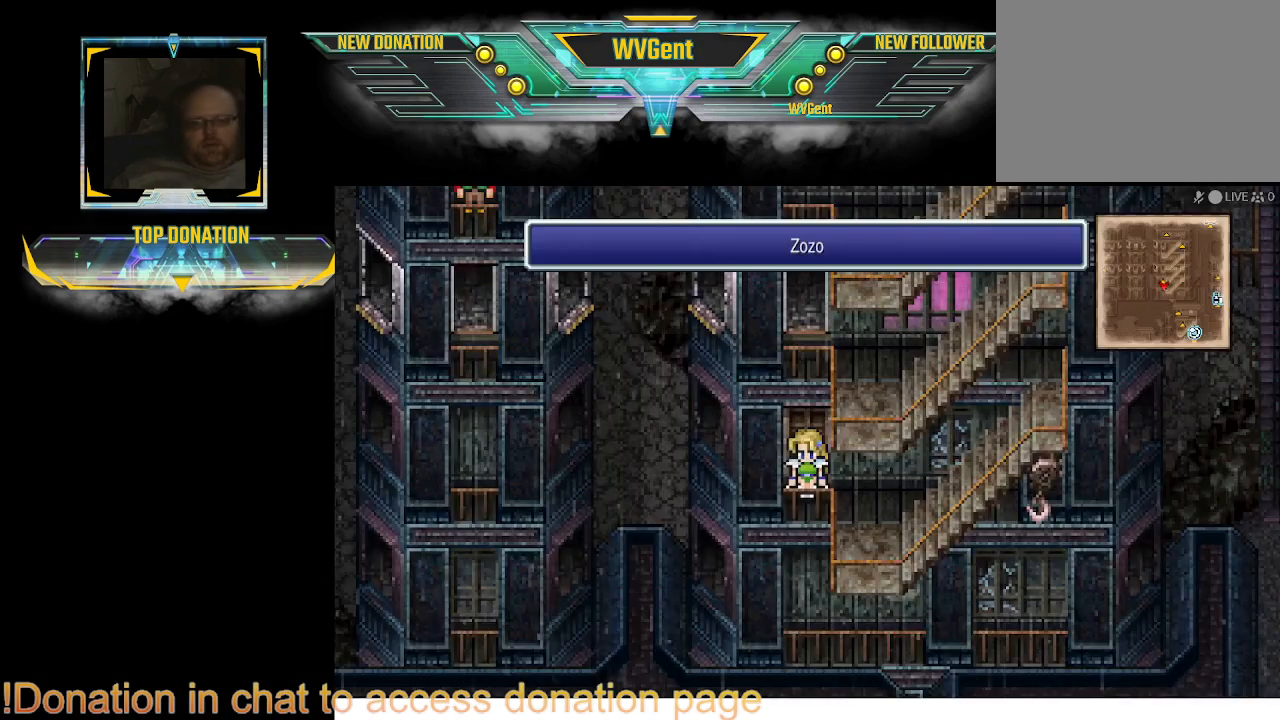
{"buttons": [], "left_stick": "center", "right_stick": "center", "events": []}
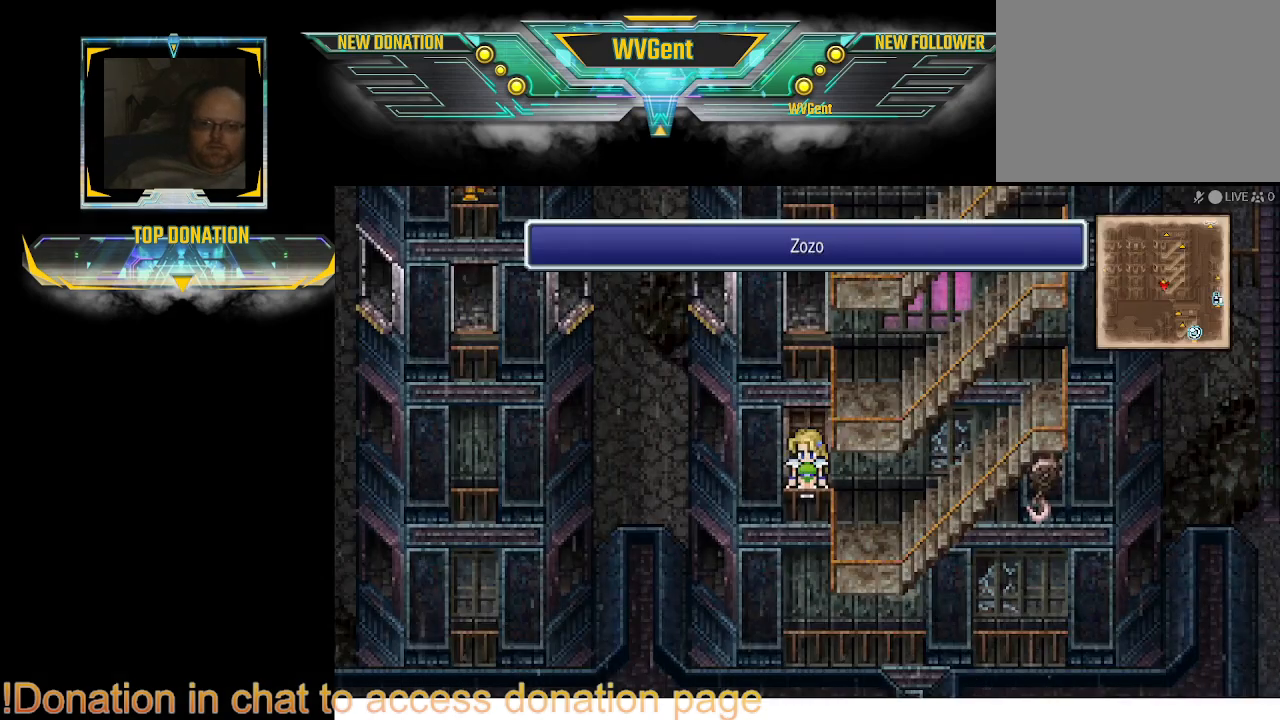
{"buttons": ["CIRCLE"], "left_stick": "center", "right_stick": "center", "events": [[400, "CIRCLE", "down"], [400, "left_stick", "down"], [500, "left_stick", "center"]]}
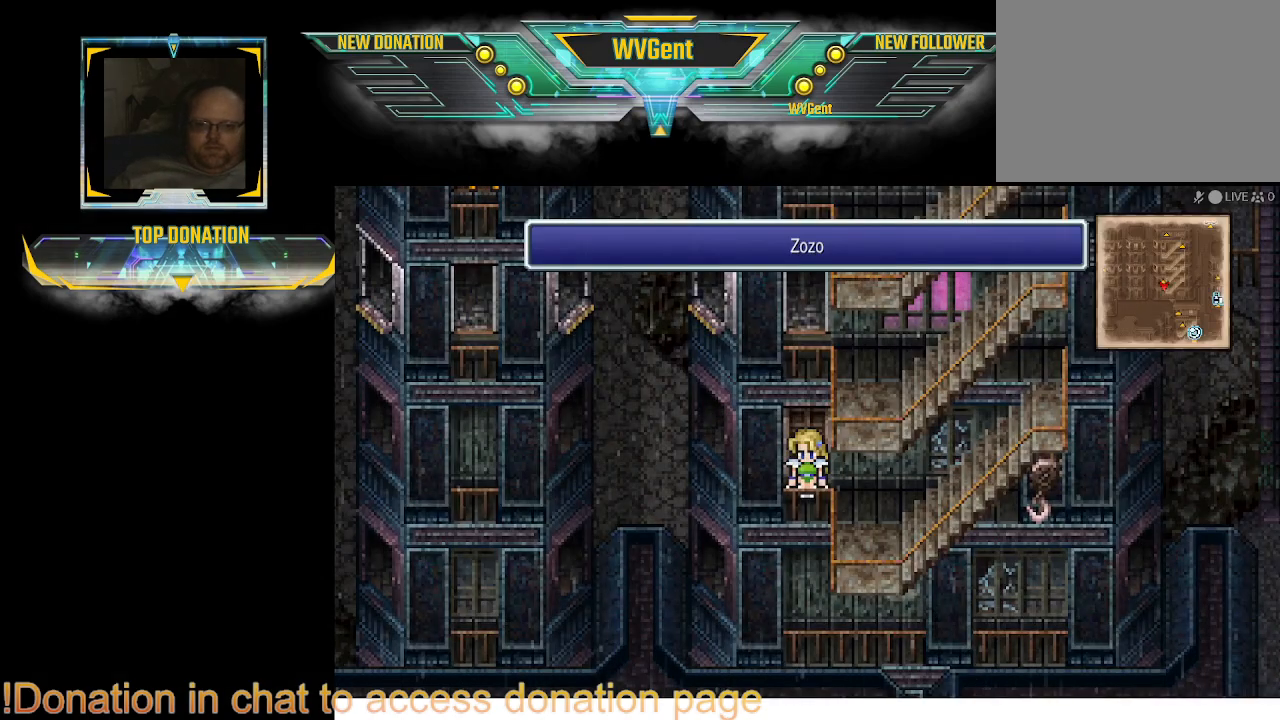
{"buttons": ["CIRCLE"], "left_stick": "down", "right_stick": "center", "events": [[233, "left_stick", "right"], [367, "left_stick", "down"]]}
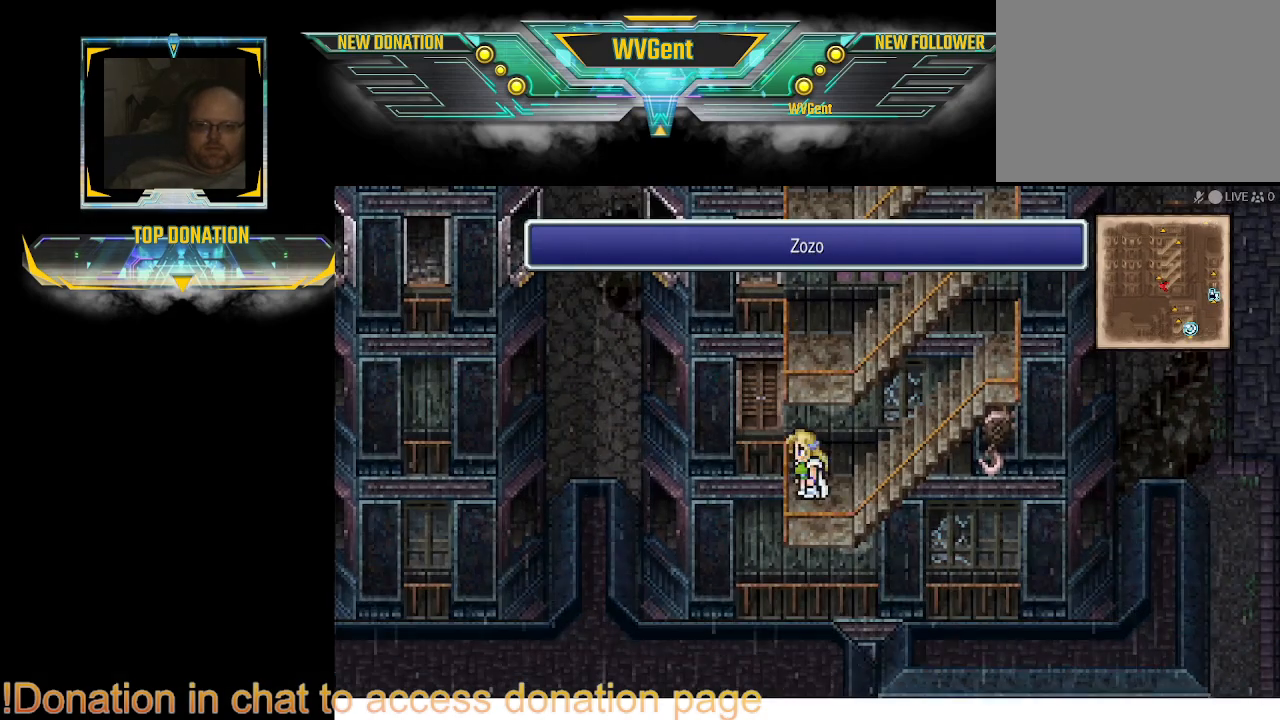
{"buttons": ["CIRCLE"], "left_stick": "right", "right_stick": "center", "events": [[267, "left_stick", "right"]]}
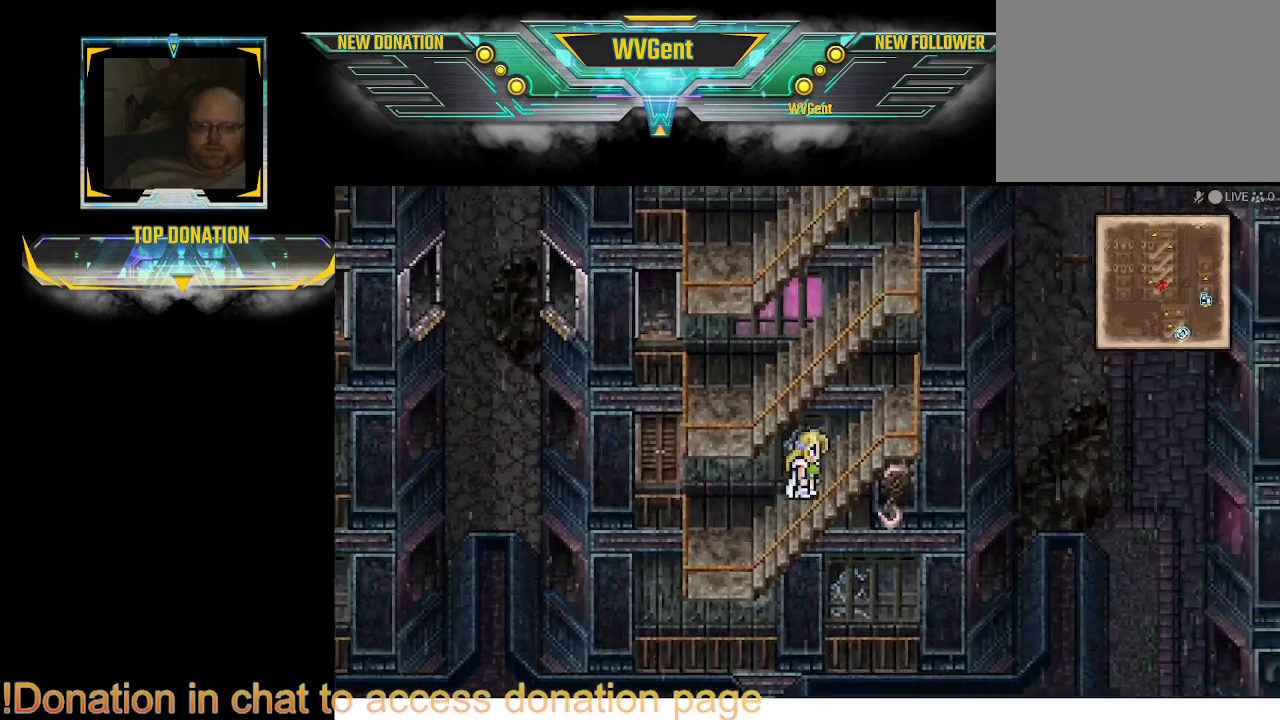
{"buttons": ["CIRCLE"], "left_stick": "up-left", "right_stick": "center", "events": [[133, "left_stick", "up-right"], [333, "left_stick", "up"], [433, "left_stick", "up-left"]]}
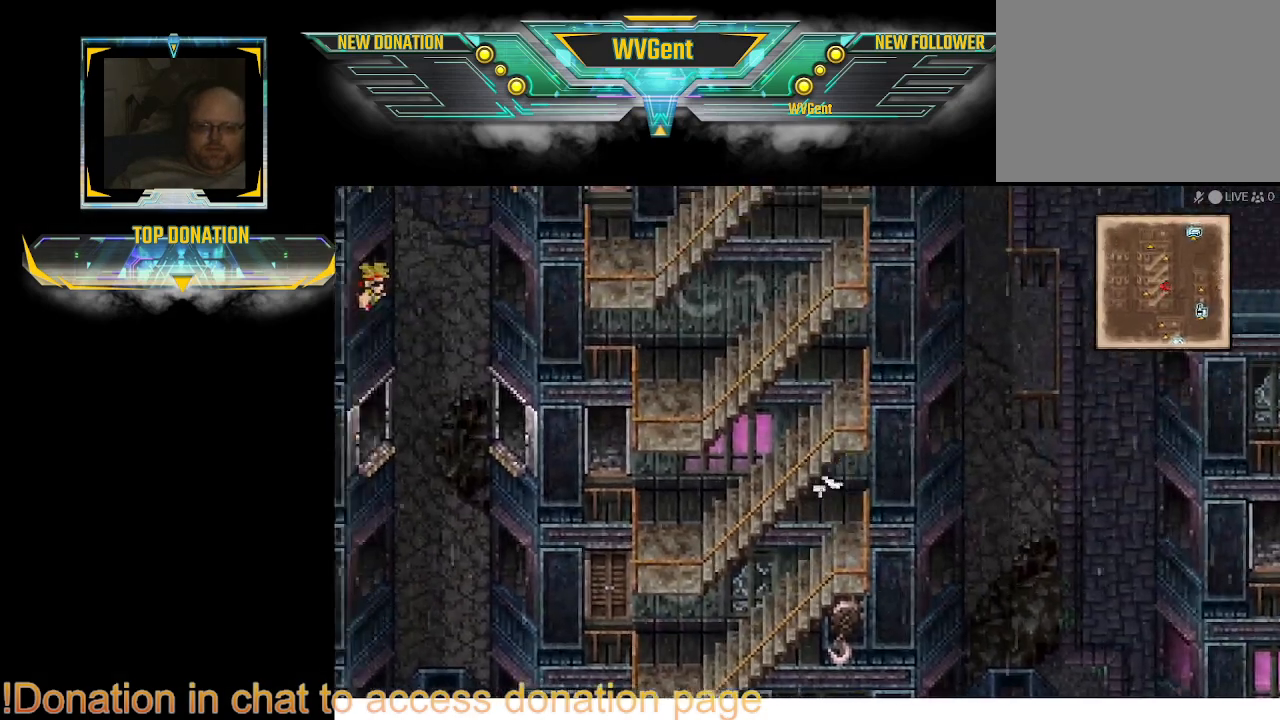
{"buttons": ["CIRCLE"], "left_stick": "right", "right_stick": "center", "events": [[100, "left_stick", "left"], [267, "left_stick", "center"], [433, "left_stick", "right"]]}
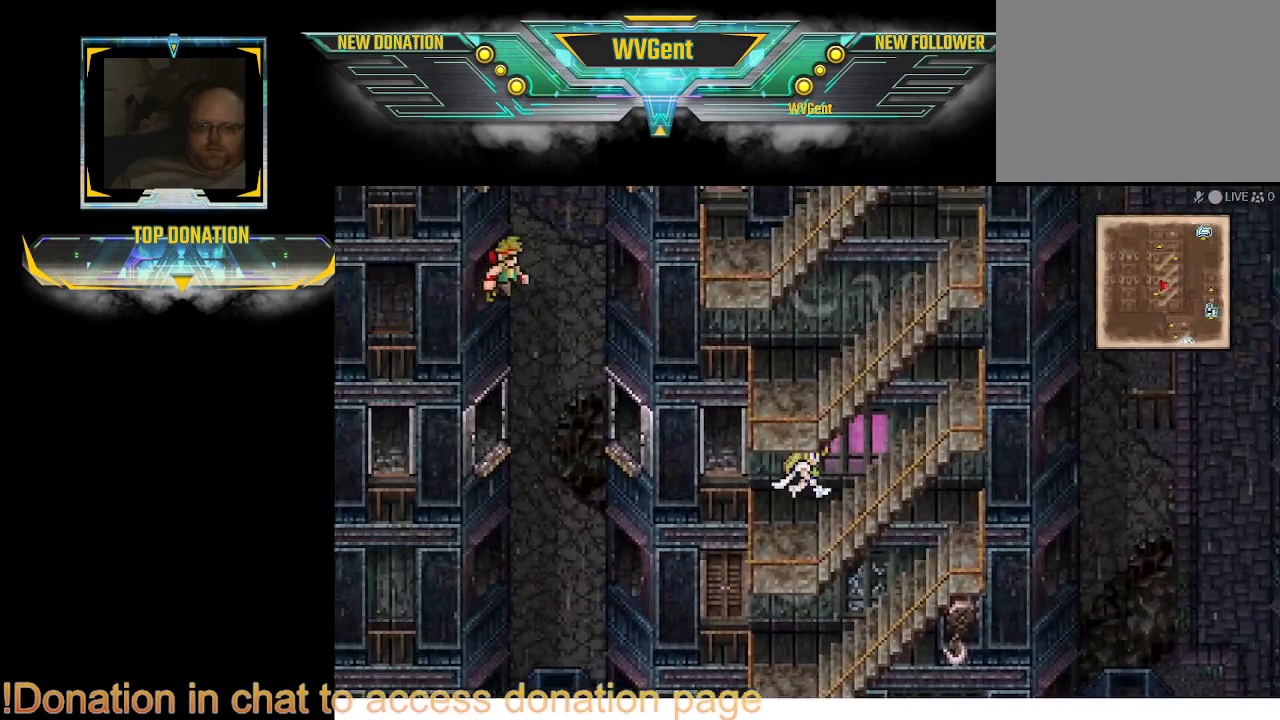
{"buttons": ["CIRCLE"], "left_stick": "center", "right_stick": "center", "events": [[300, "left_stick", "center"]]}
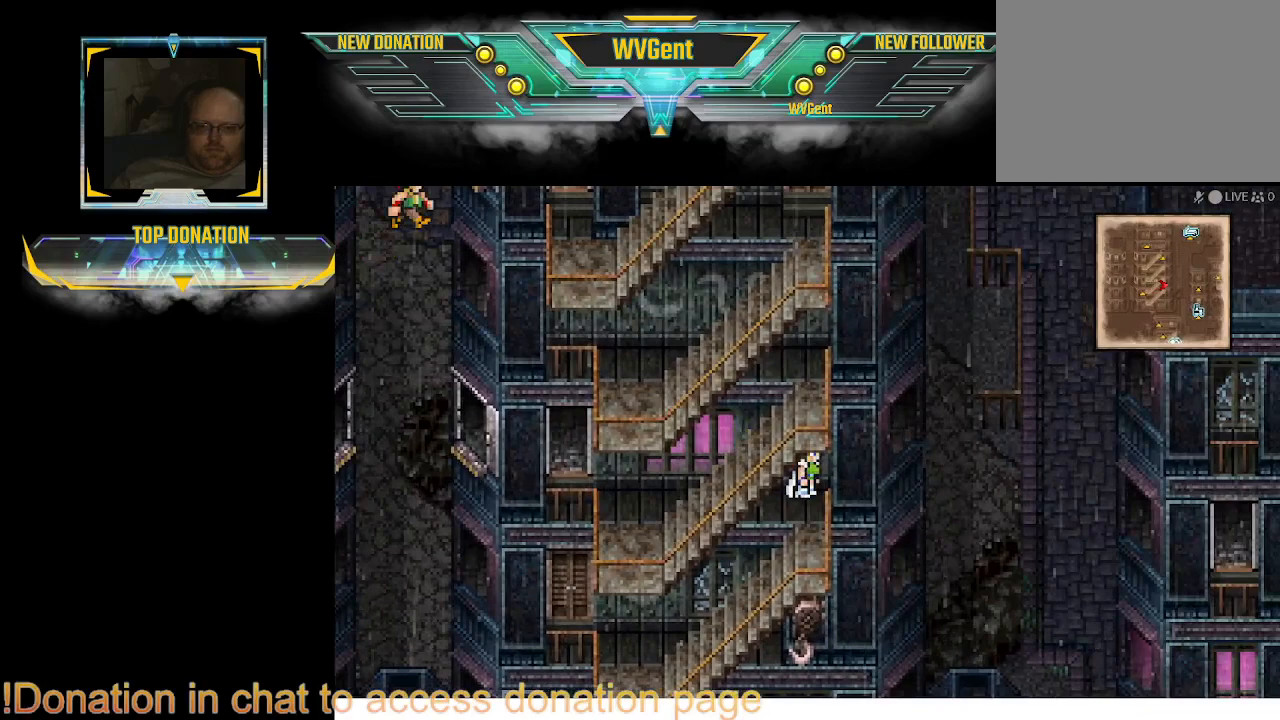
{"buttons": ["CIRCLE"], "left_stick": "down-left", "right_stick": "center", "events": [[167, "left_stick", "left"], [367, "left_stick", "down-left"]]}
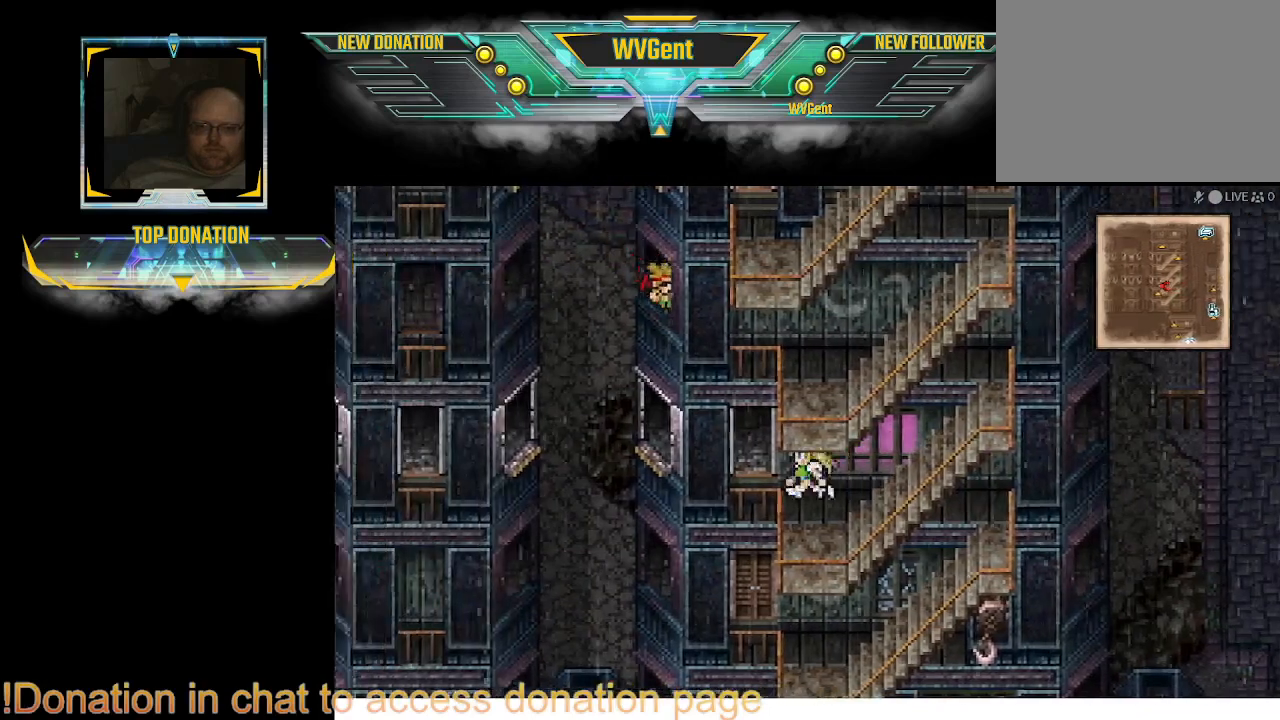
{"buttons": ["CIRCLE"], "left_stick": "center", "right_stick": "center", "events": [[33, "left_stick", "down"], [300, "left_stick", "center"]]}
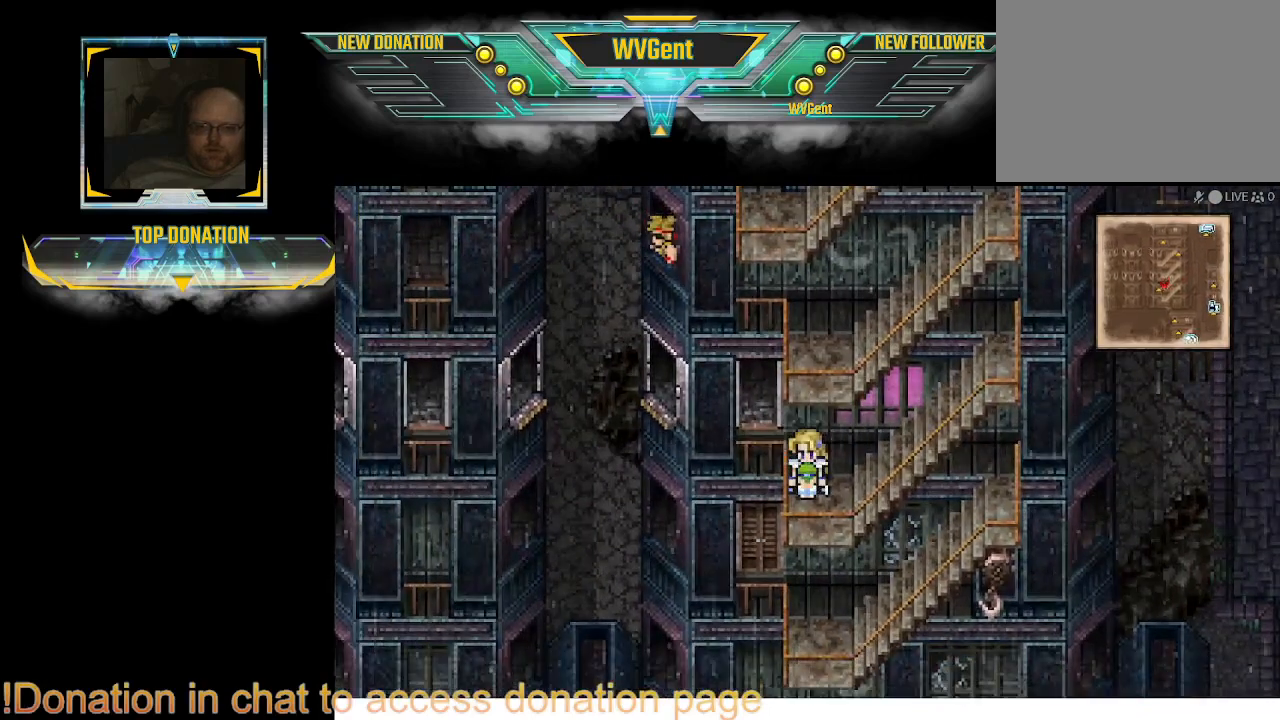
{"buttons": ["CIRCLE"], "left_stick": "up", "right_stick": "center", "events": [[467, "left_stick", "up"]]}
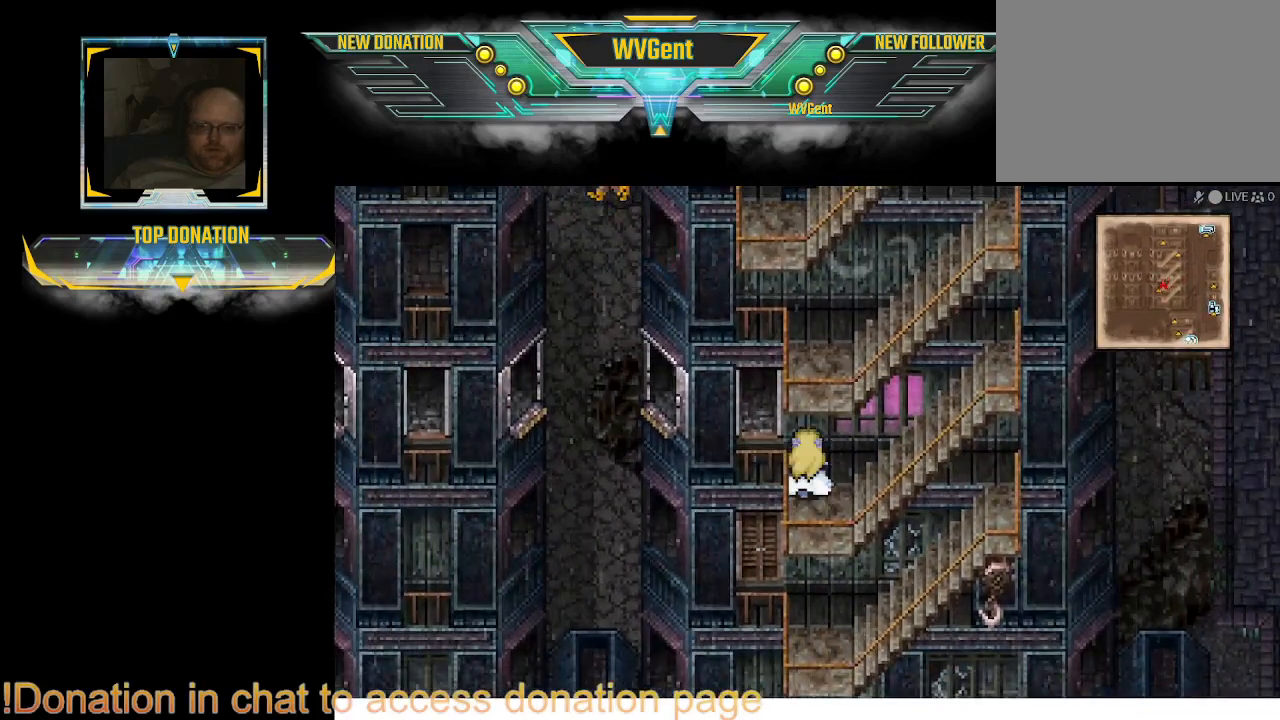
{"buttons": ["CIRCLE"], "left_stick": "center", "right_stick": "center", "events": [[200, "left_stick", "center"]]}
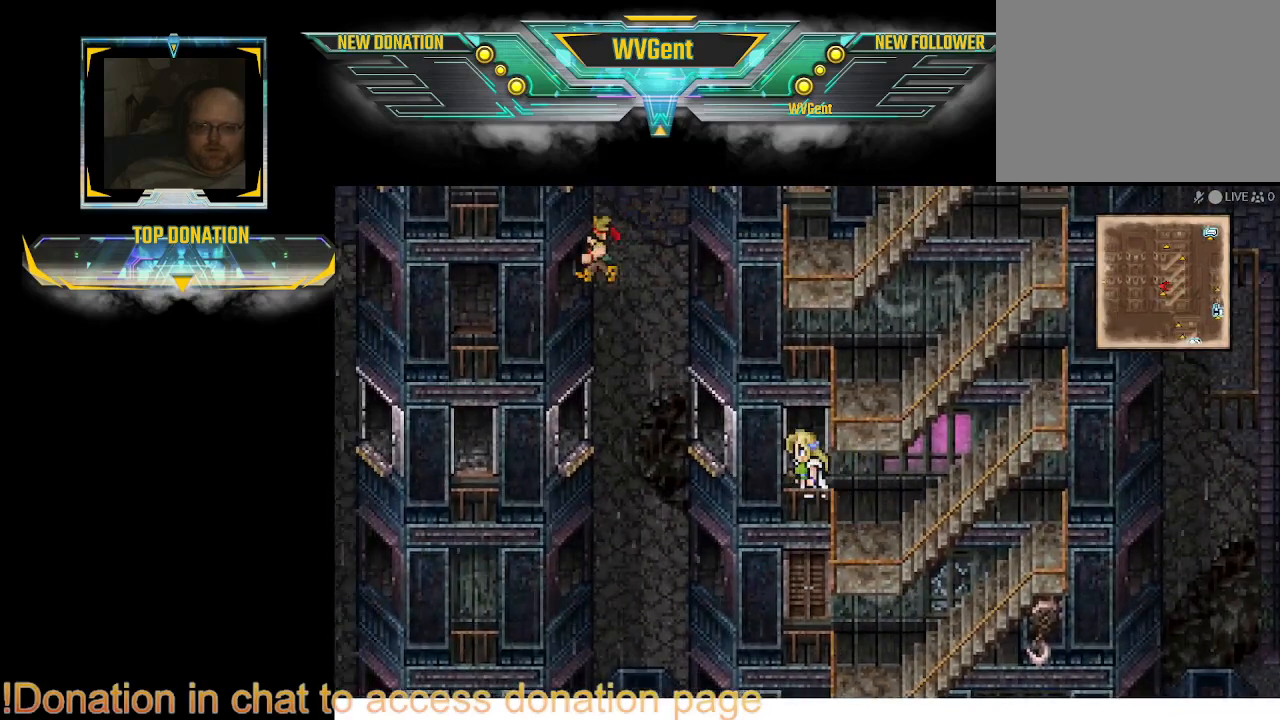
{"buttons": ["CIRCLE"], "left_stick": "left", "right_stick": "center", "events": [[167, "left_stick", "up"], [500, "left_stick", "left"]]}
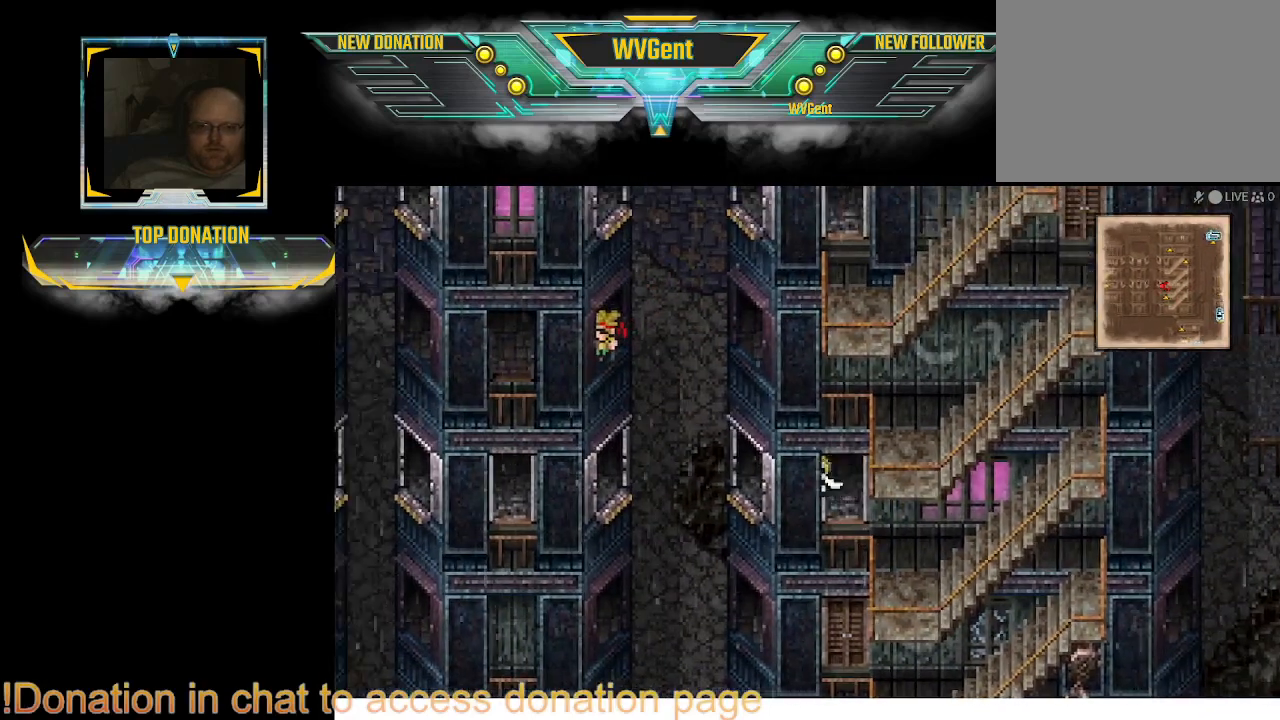
{"buttons": ["CIRCLE"], "left_stick": "left", "right_stick": "center", "events": []}
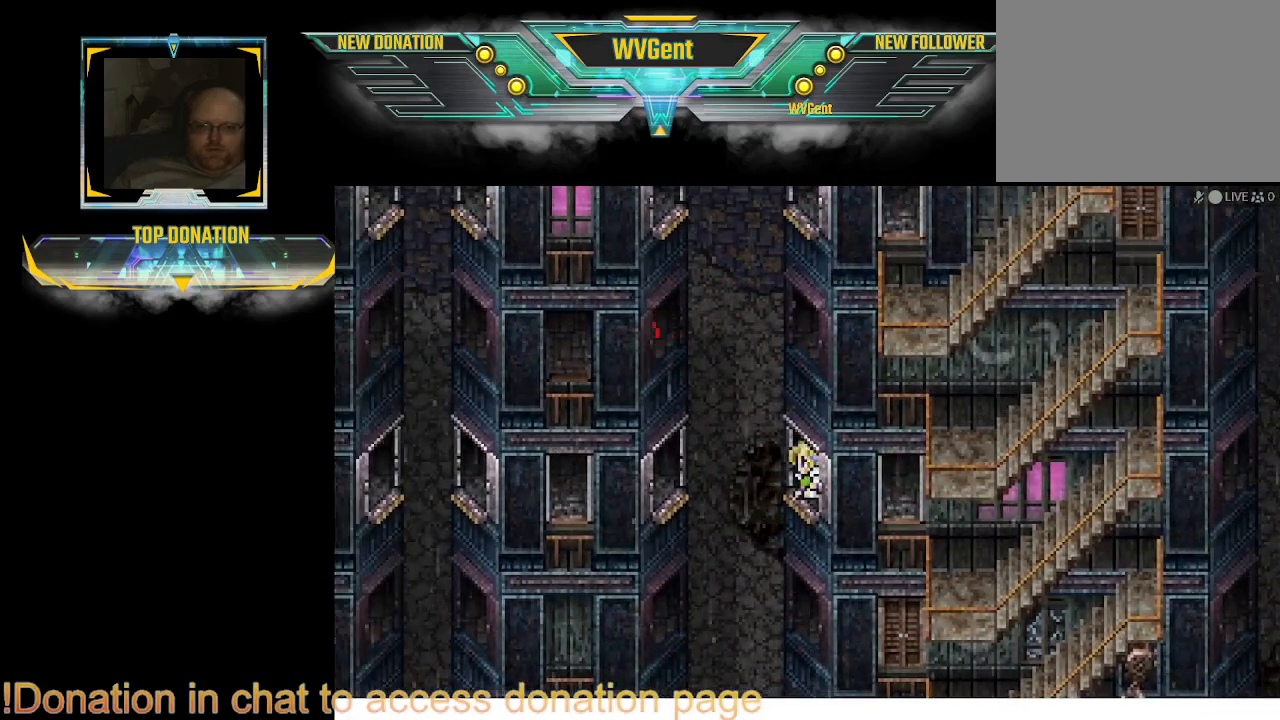
{"buttons": ["CIRCLE"], "left_stick": "left", "right_stick": "center", "events": []}
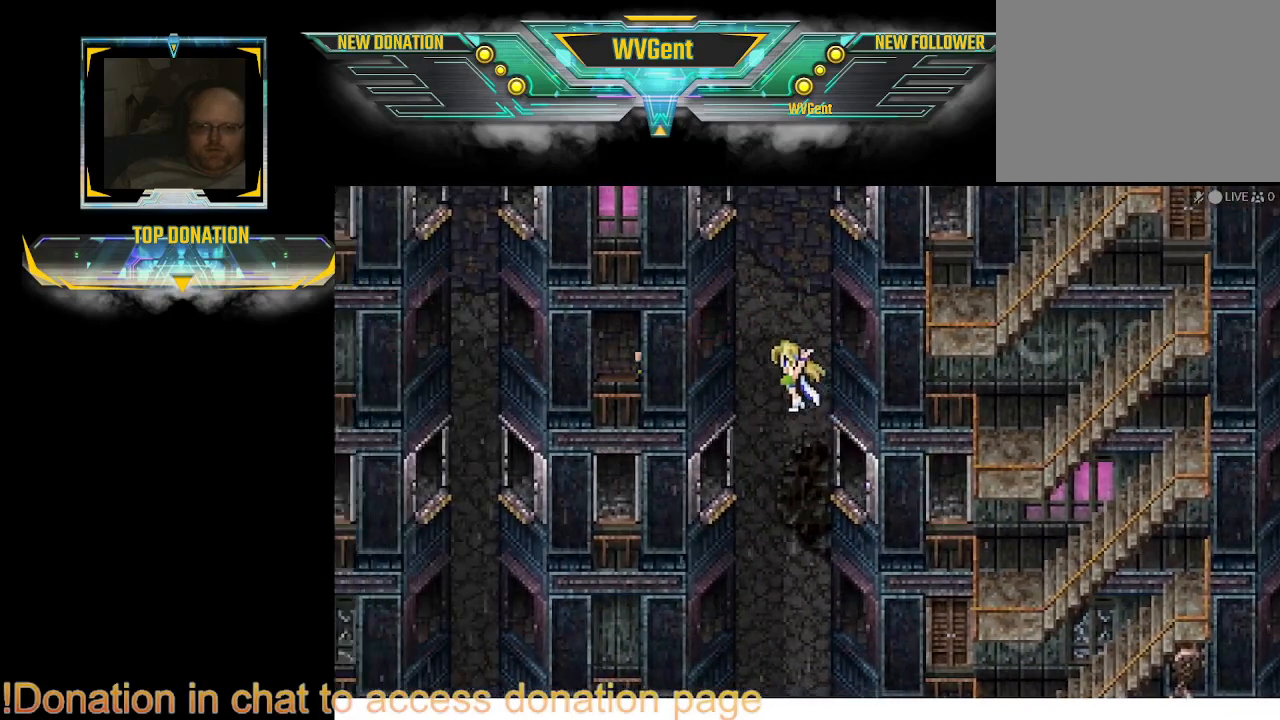
{"buttons": ["CIRCLE"], "left_stick": "left", "right_stick": "center", "events": []}
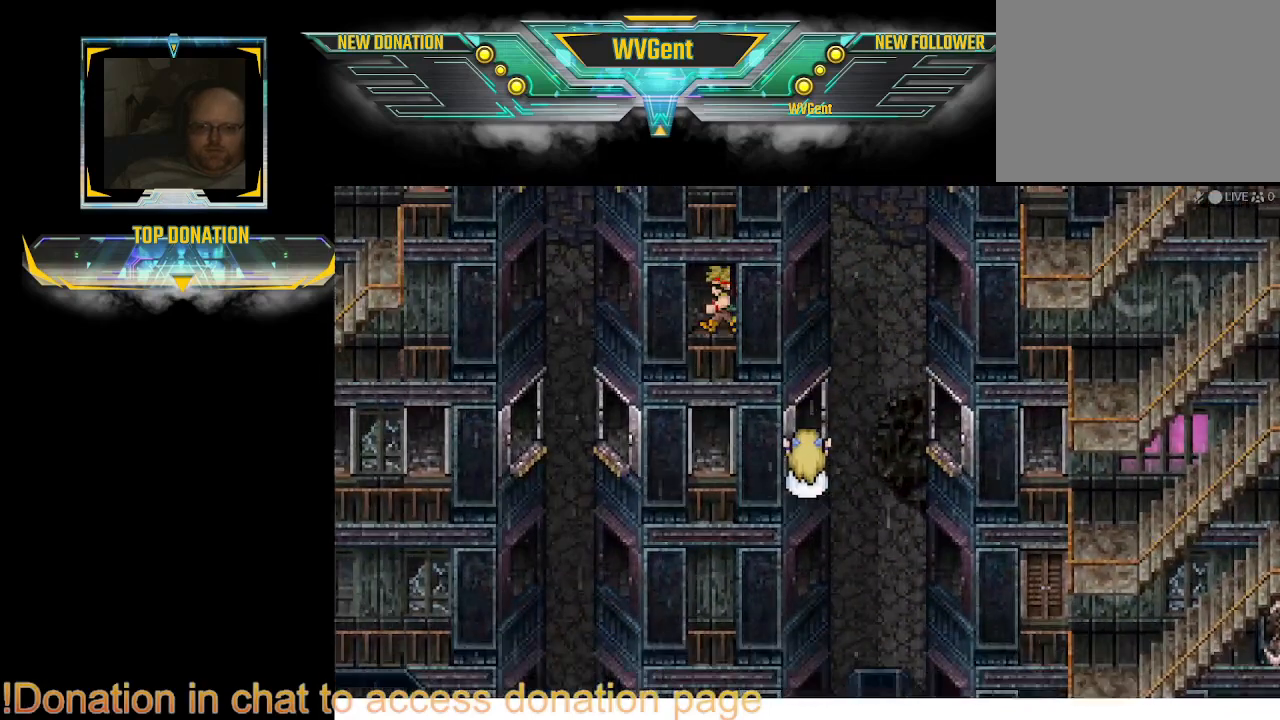
{"buttons": ["CIRCLE"], "left_stick": "left", "right_stick": "center", "events": []}
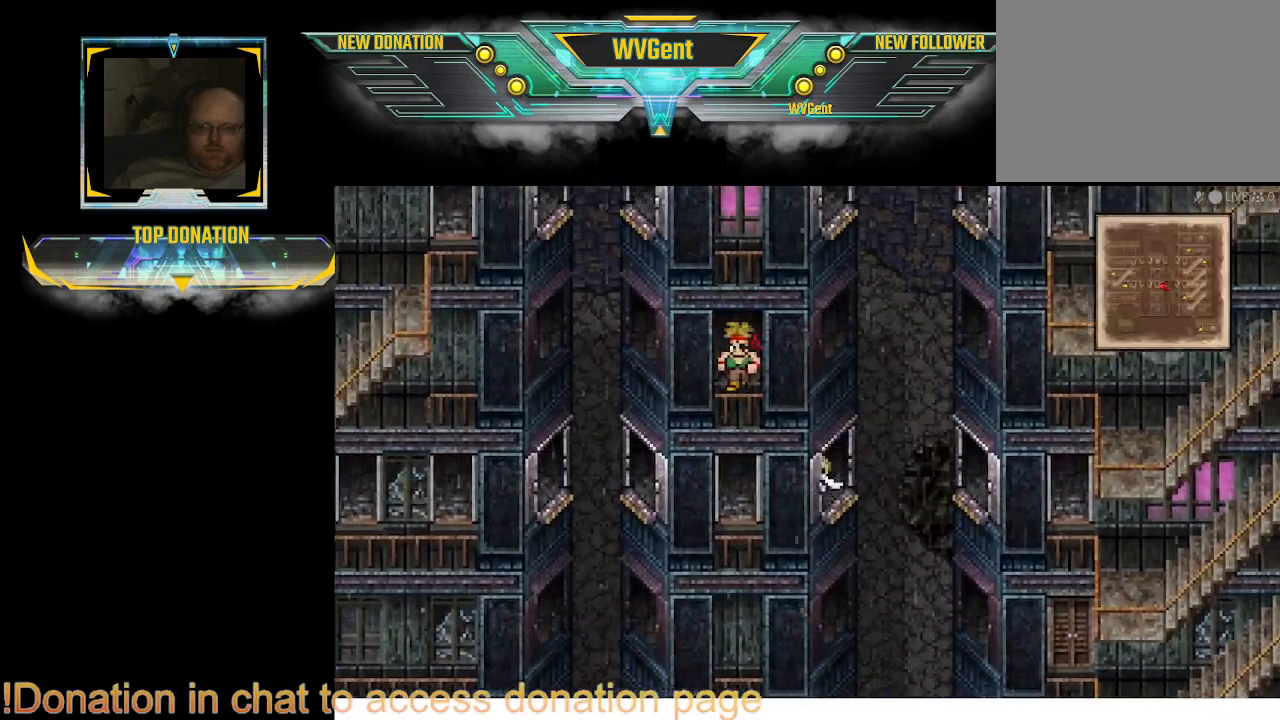
{"buttons": ["CIRCLE"], "left_stick": "left", "right_stick": "center", "events": []}
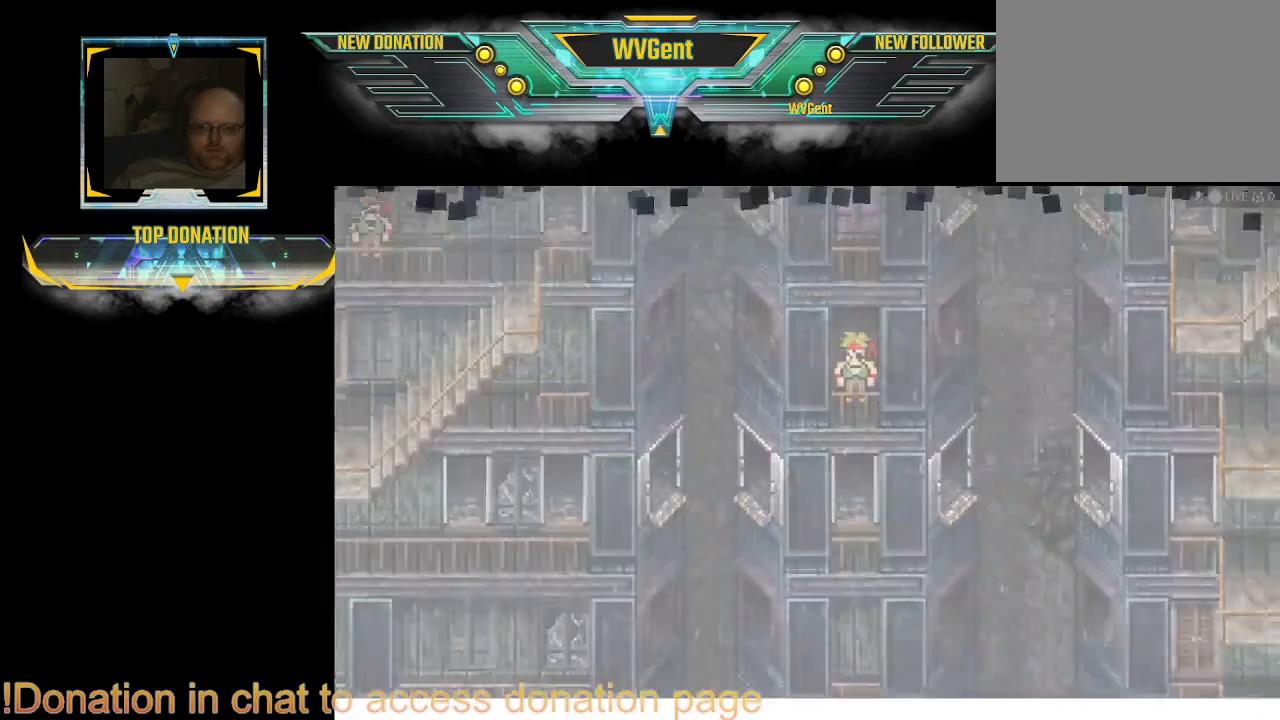
{"buttons": ["CIRCLE"], "left_stick": "left", "right_stick": "center", "events": []}
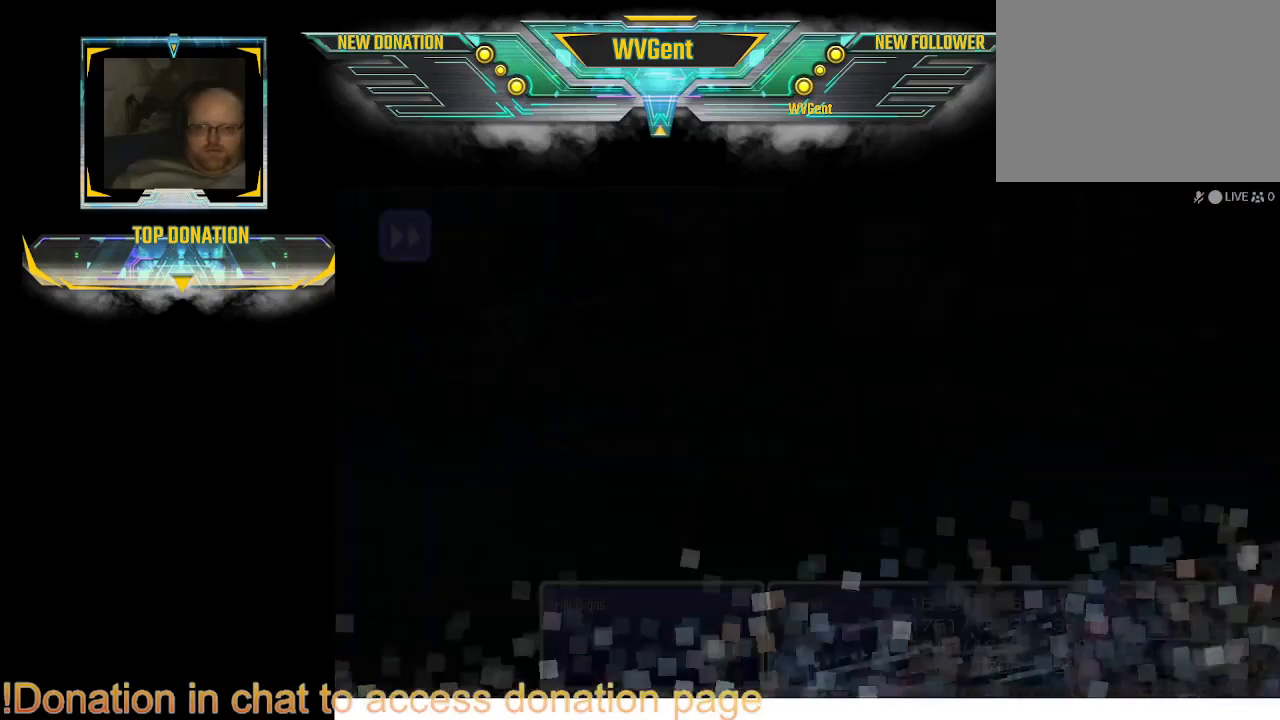
{"buttons": [], "left_stick": "center", "right_stick": "center", "events": [[33, "CIRCLE", "up"], [100, "left_stick", "center"]]}